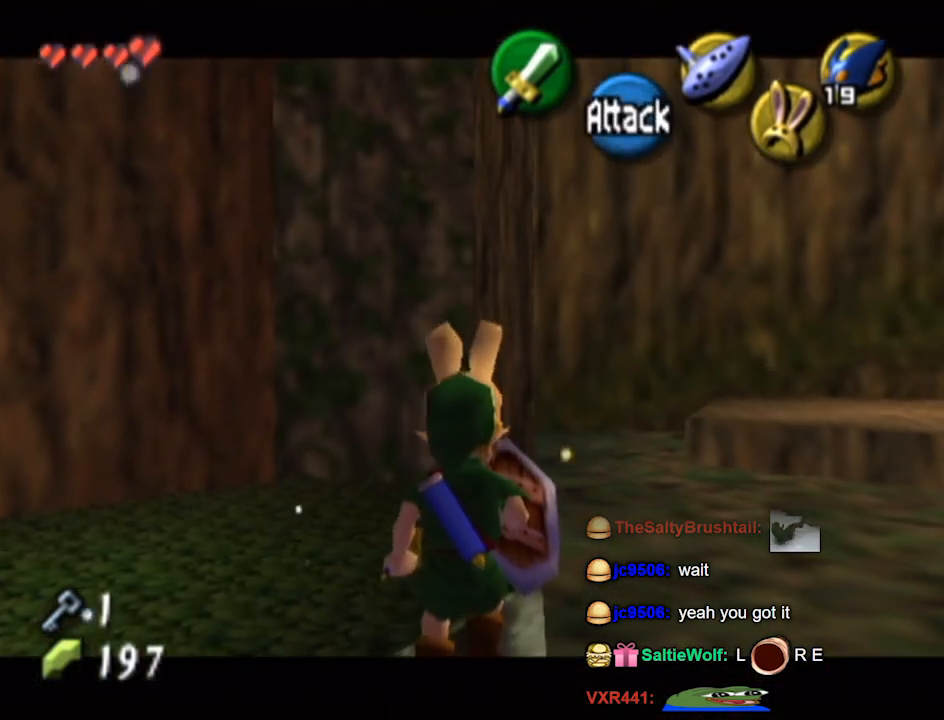
Gameplay with a controller (Nintendo layout); each line is a JSON object with the inputs held at the frame after it. "events" lists button and stick changes between this image and that frame as [ms after this image, input, new state], when the widget could be followed in between. Not read: L3 R3.
{"buttons": [], "left_stick": "up", "right_stick": "center", "events": [[67, "L1", "down"], [133, "left_stick", "center"], [400, "L1", "up"], [433, "left_stick", "up"]]}
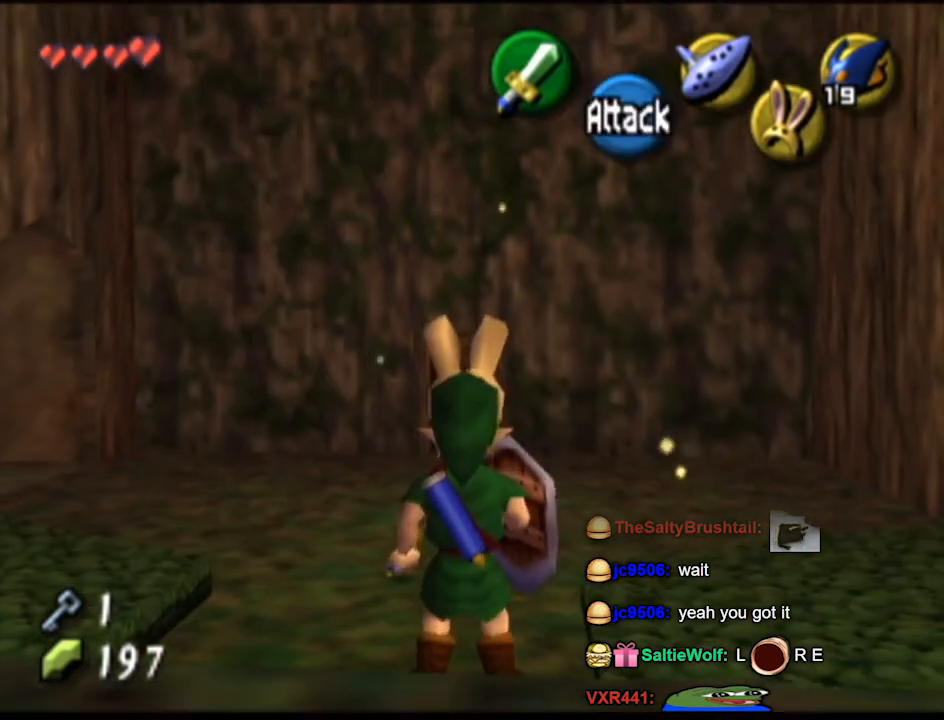
{"buttons": [], "left_stick": "up", "right_stick": "center", "events": []}
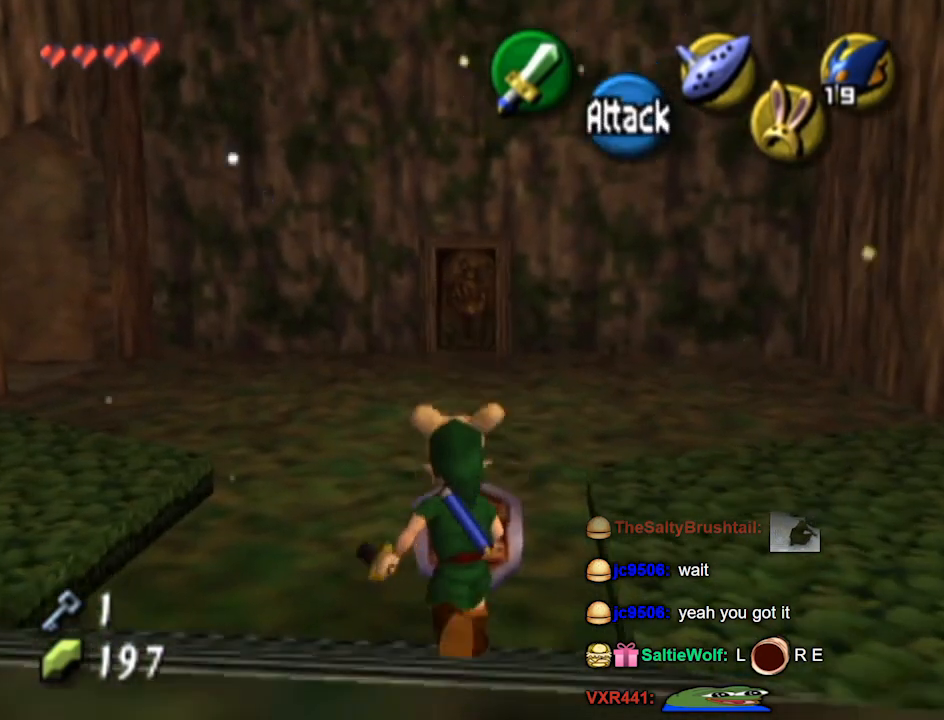
{"buttons": [], "left_stick": "up", "right_stick": "center", "events": []}
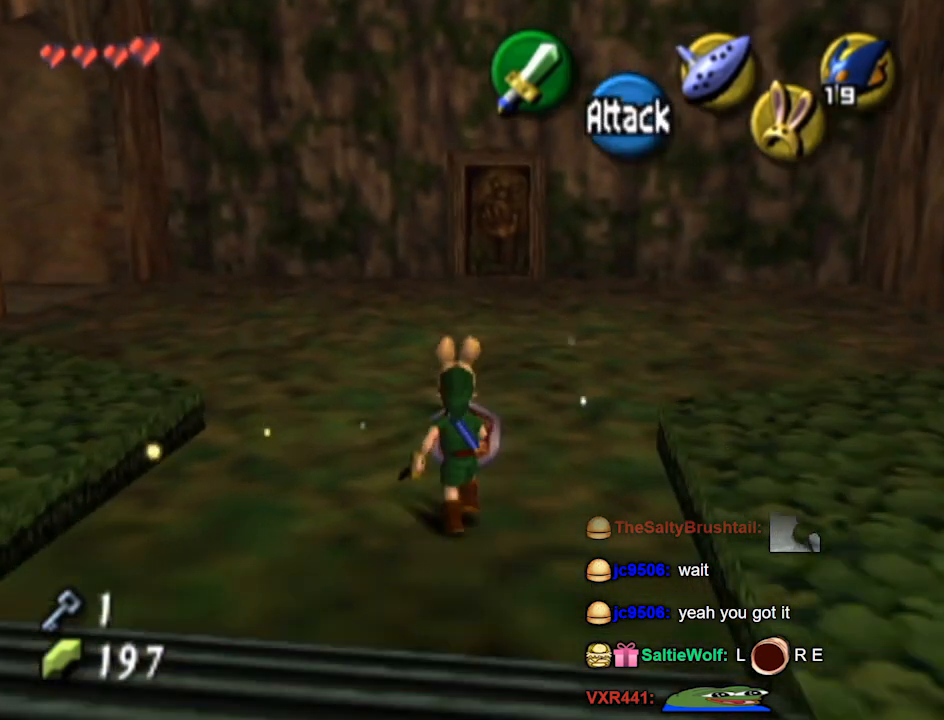
{"buttons": [], "left_stick": "up", "right_stick": "center", "events": []}
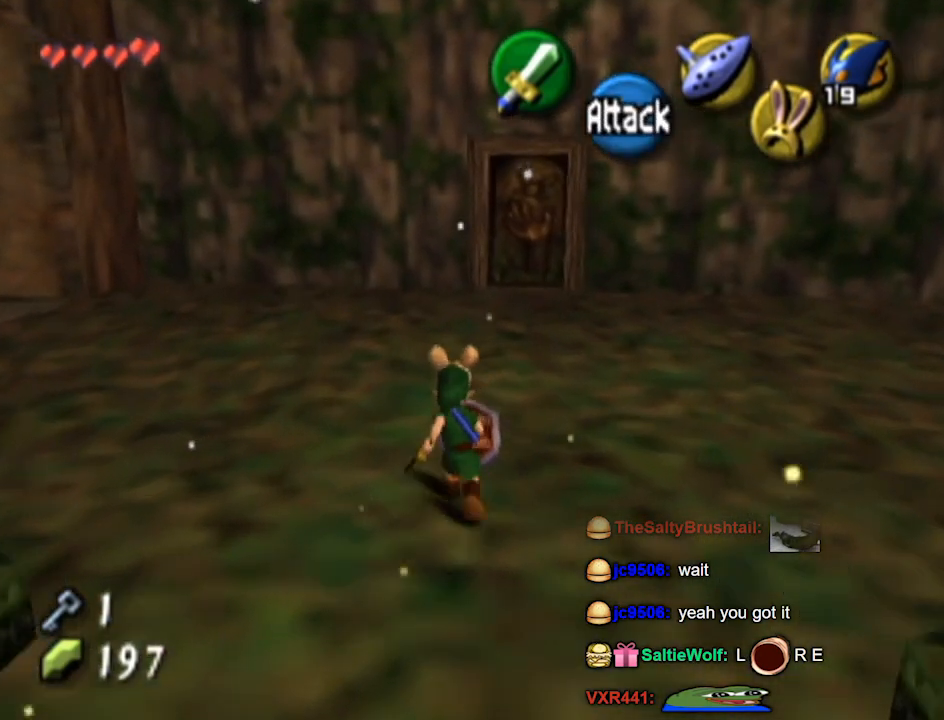
{"buttons": ["L1"], "left_stick": "center", "right_stick": "center", "events": [[67, "left_stick", "up-left"], [233, "left_stick", "left"], [333, "L1", "down"], [400, "left_stick", "center"]]}
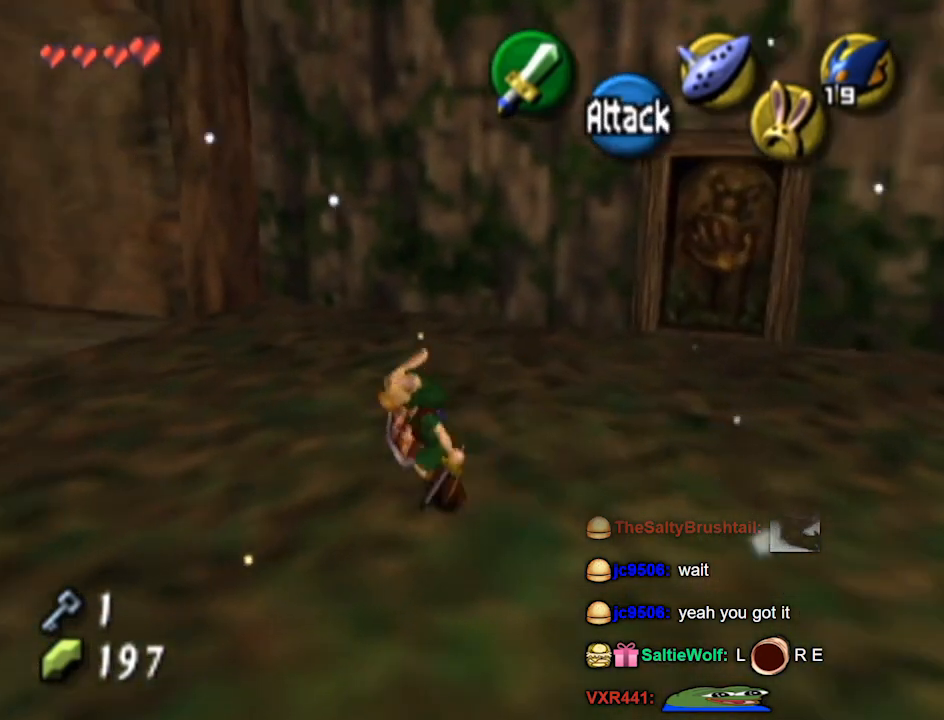
{"buttons": ["L1"], "left_stick": "center", "right_stick": "center", "events": []}
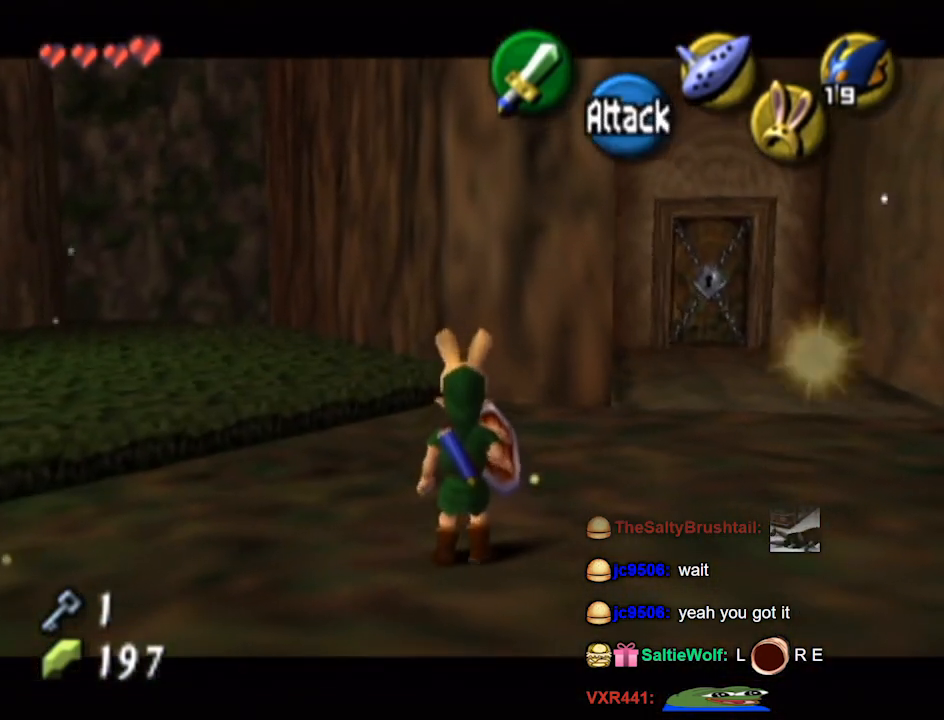
{"buttons": [], "left_stick": "up-right", "right_stick": "center", "events": [[100, "L1", "up"], [100, "left_stick", "up-right"]]}
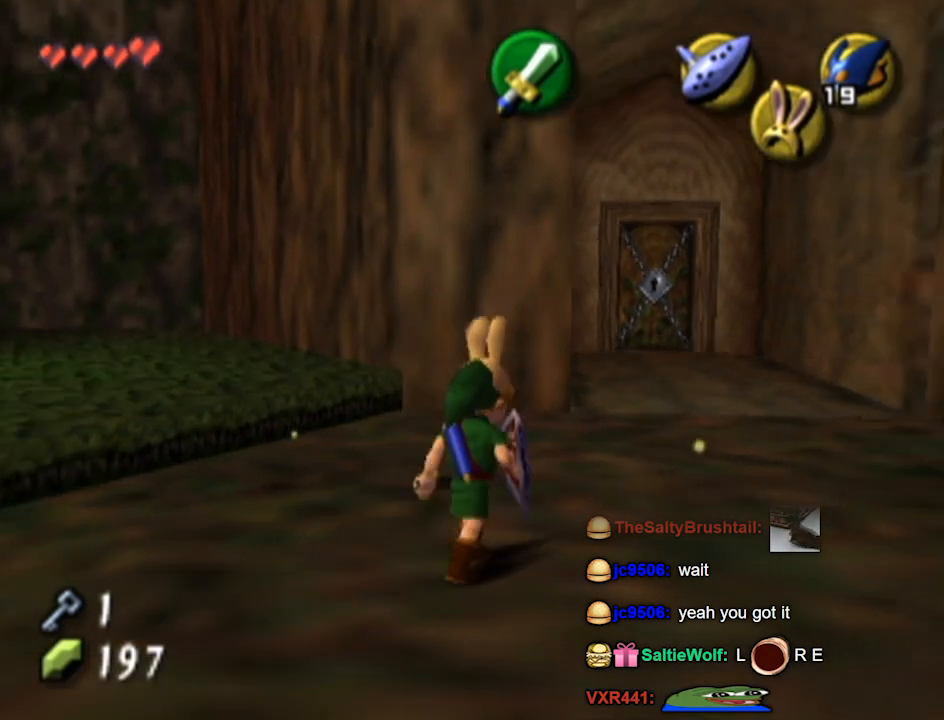
{"buttons": [], "left_stick": "up", "right_stick": "center", "events": [[67, "left_stick", "up"]]}
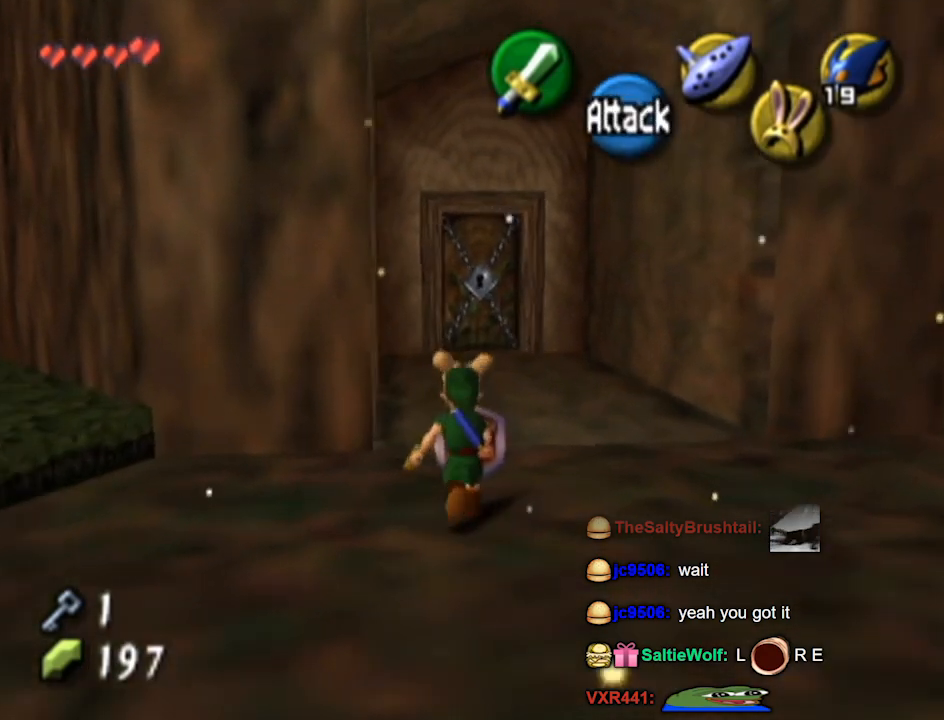
{"buttons": [], "left_stick": "up", "right_stick": "center", "events": []}
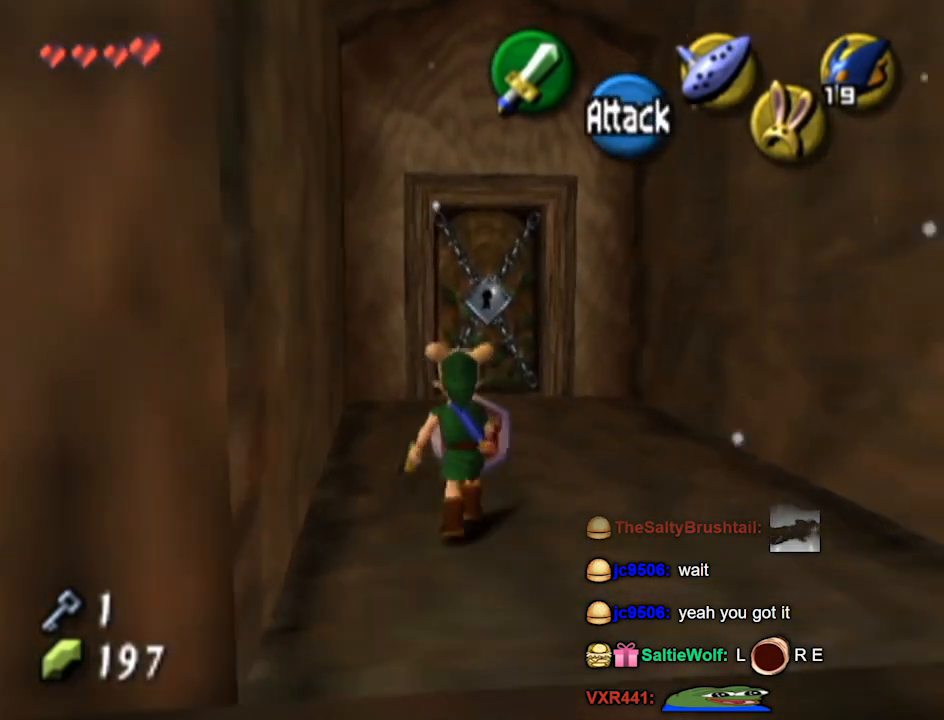
{"buttons": [], "left_stick": "up", "right_stick": "center", "events": []}
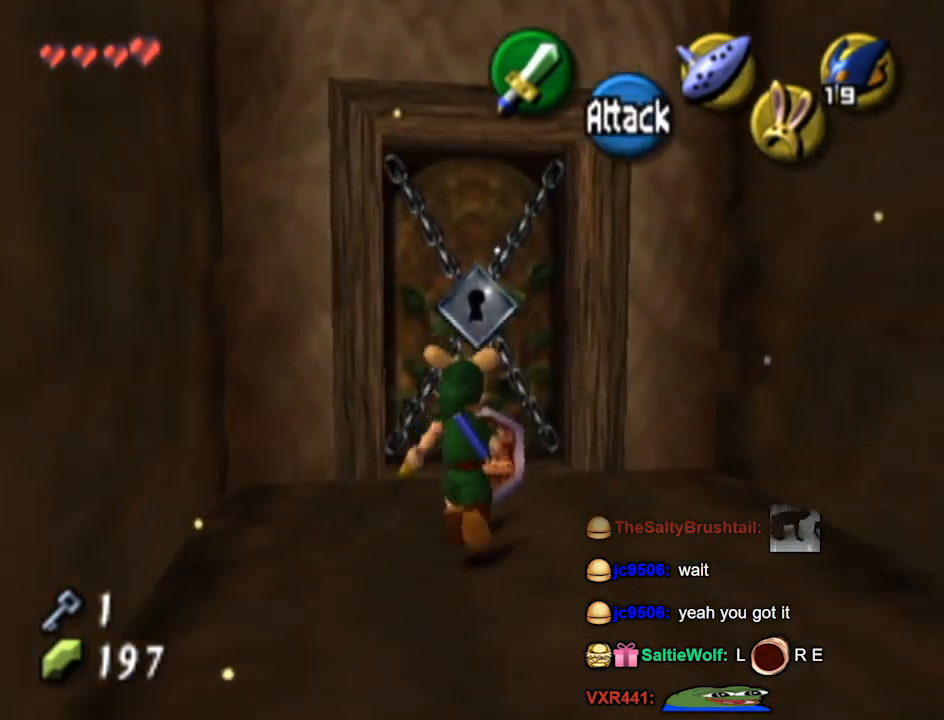
{"buttons": [], "left_stick": "center", "right_stick": "center", "events": [[200, "A", "down"], [200, "left_stick", "up-left"], [267, "A", "up"], [300, "left_stick", "center"]]}
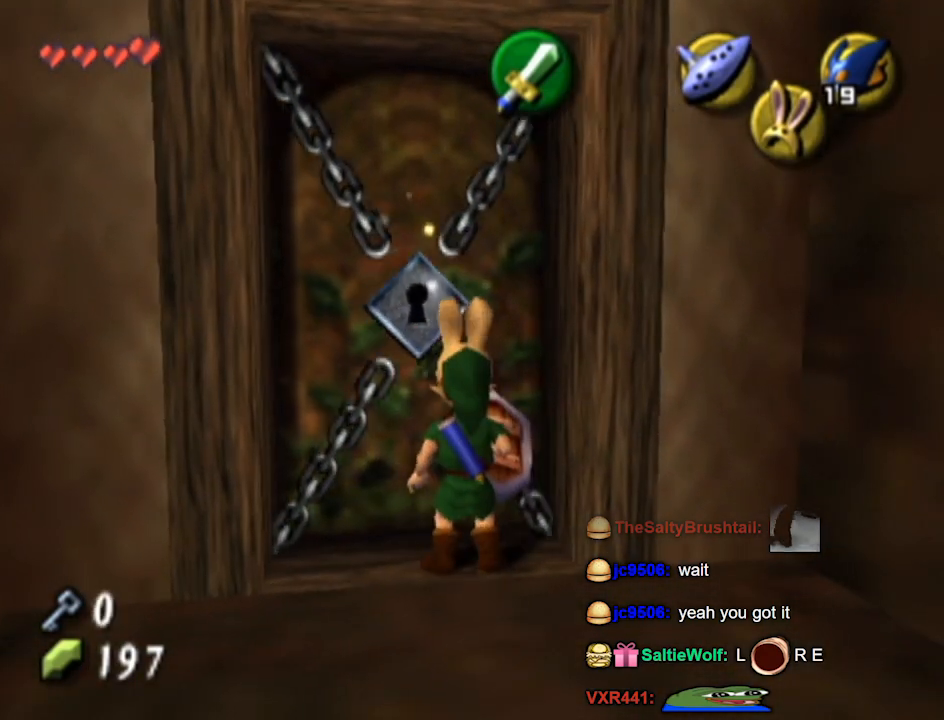
{"buttons": [], "left_stick": "center", "right_stick": "center", "events": []}
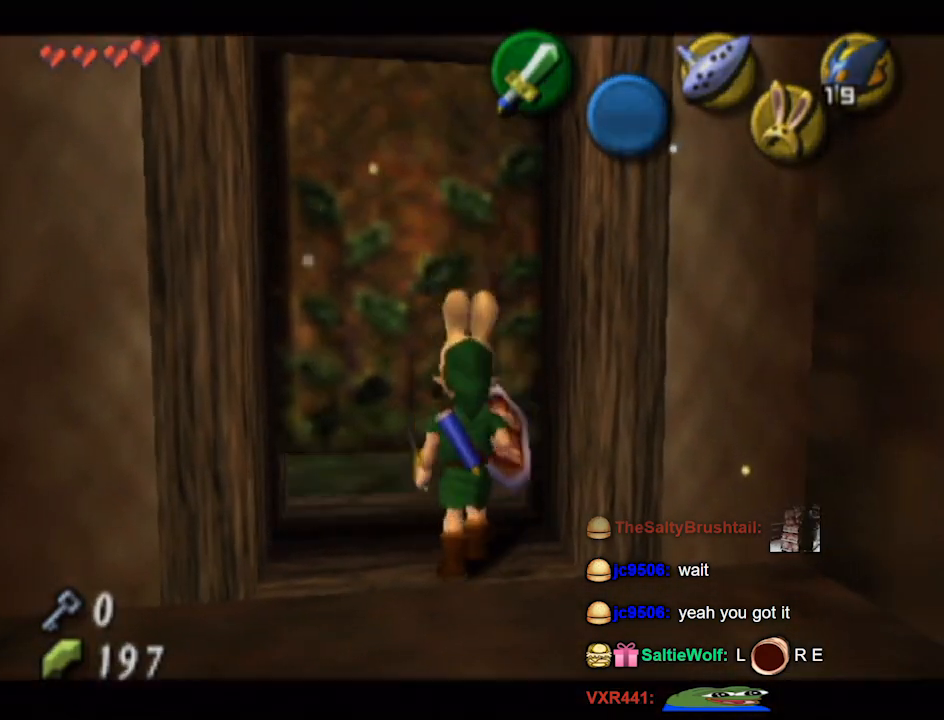
{"buttons": [], "left_stick": "center", "right_stick": "center", "events": [[200, "L1", "down"], [233, "L1", "up"]]}
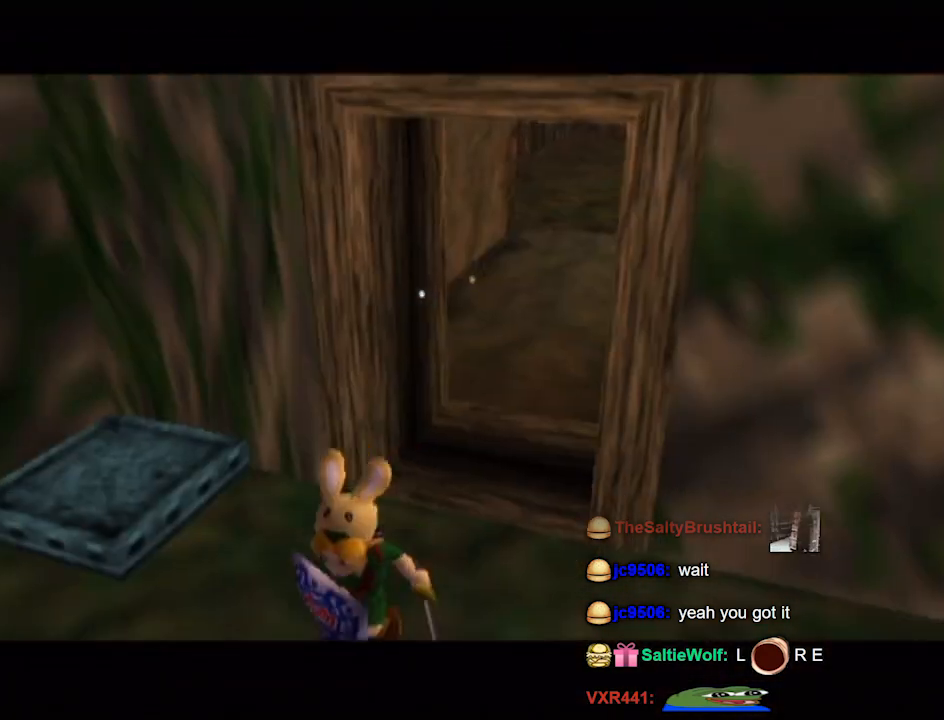
{"buttons": [], "left_stick": "center", "right_stick": "center", "events": []}
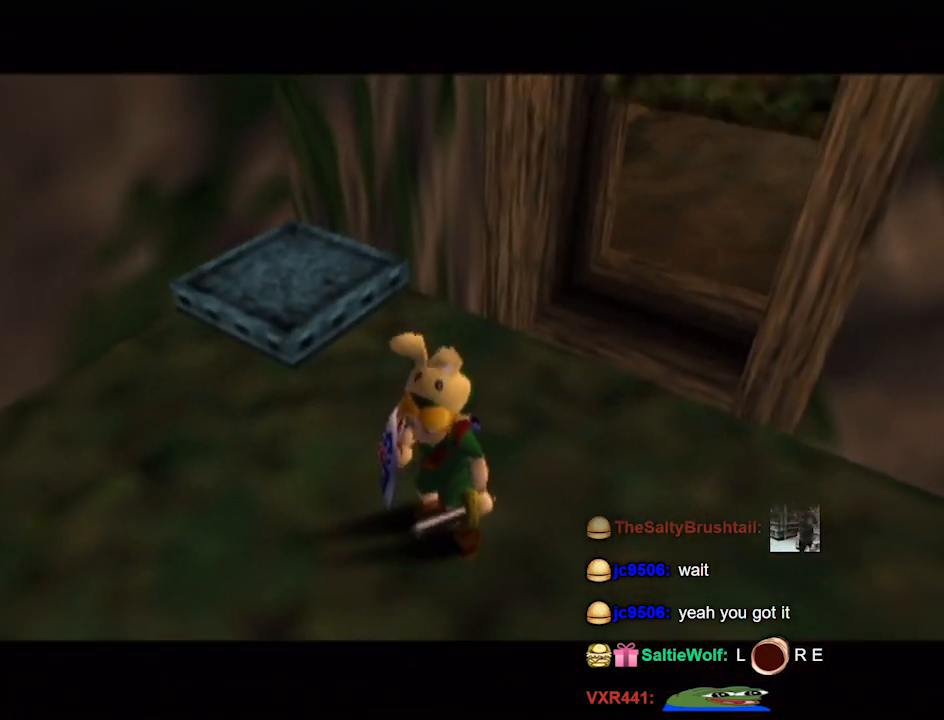
{"buttons": [], "left_stick": "center", "right_stick": "center", "events": []}
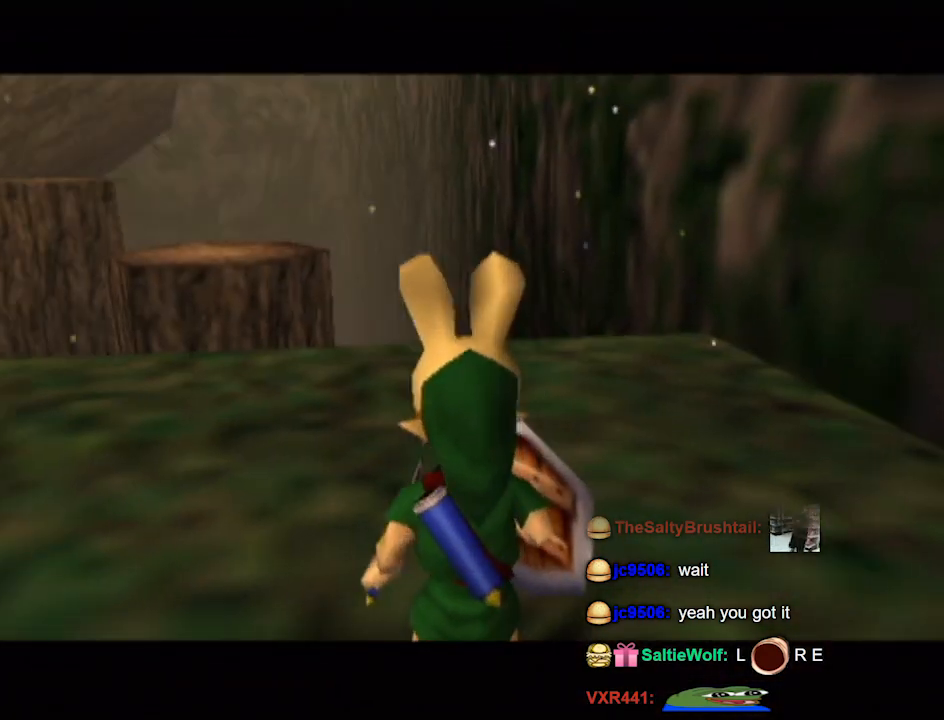
{"buttons": ["L1"], "left_stick": "center", "right_stick": "center", "events": [[233, "left_stick", "left"], [300, "L1", "down"], [367, "left_stick", "center"]]}
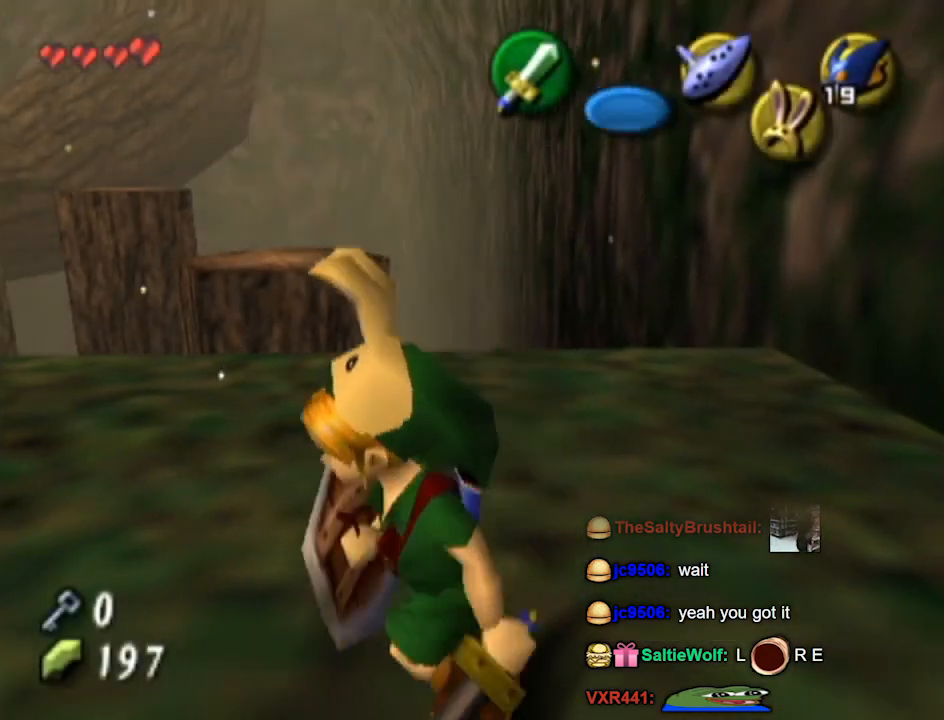
{"buttons": ["L1"], "left_stick": "center", "right_stick": "center", "events": []}
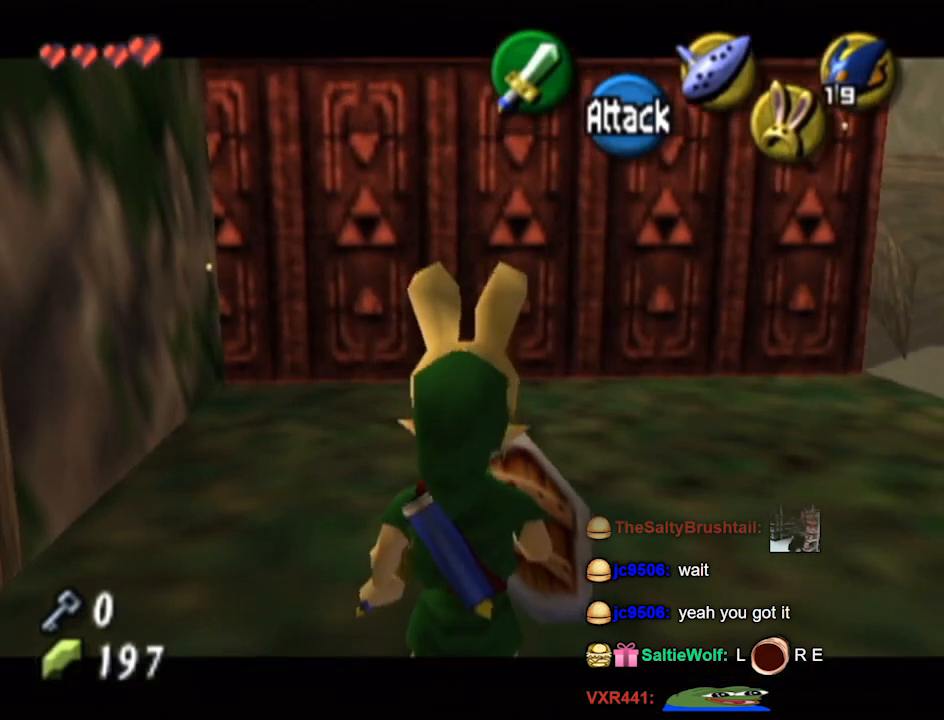
{"buttons": ["L1"], "left_stick": "center", "right_stick": "center", "events": []}
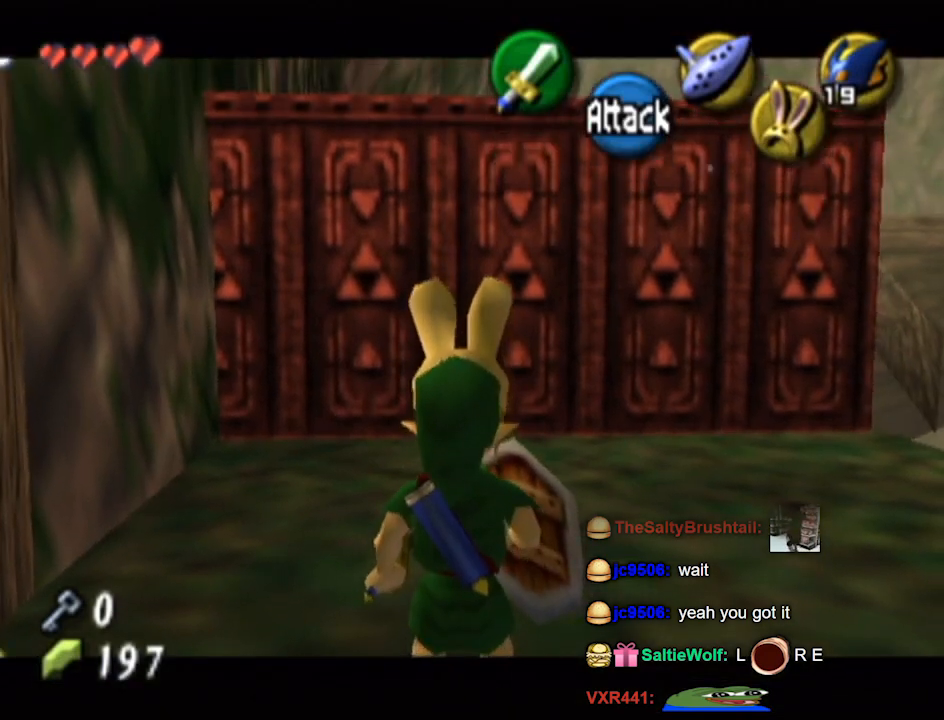
{"buttons": ["L1"], "left_stick": "center", "right_stick": "center", "events": [[67, "R1", "down"], [67, "left_stick", "down-left"], [67, "right_stick", "down-right"], [133, "R1", "up"], [133, "left_stick", "center"], [133, "right_stick", "center"]]}
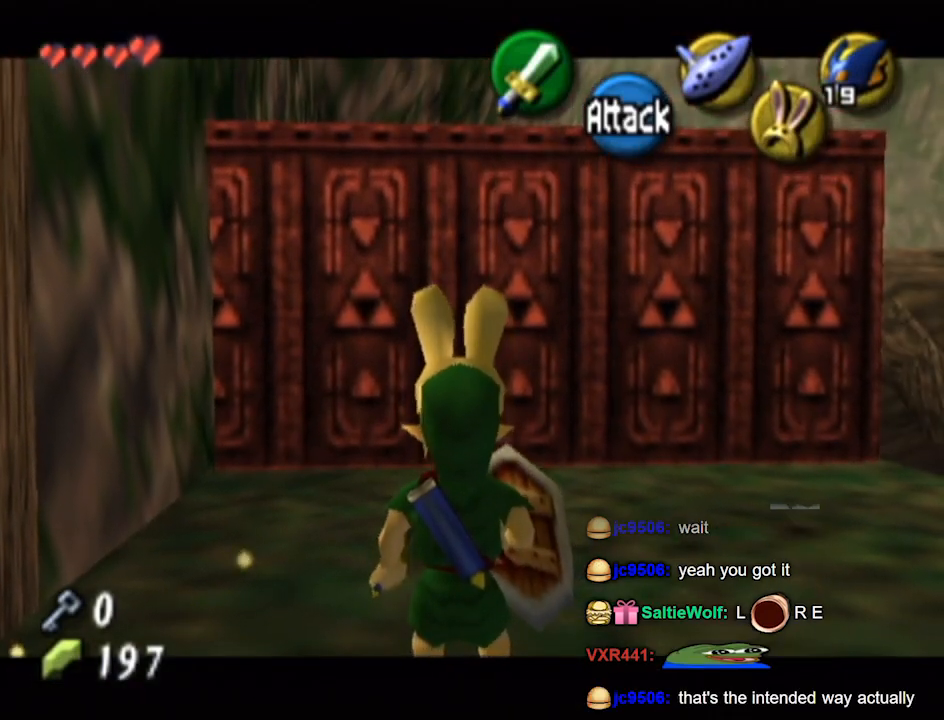
{"buttons": ["L1"], "left_stick": "center", "right_stick": "center", "events": []}
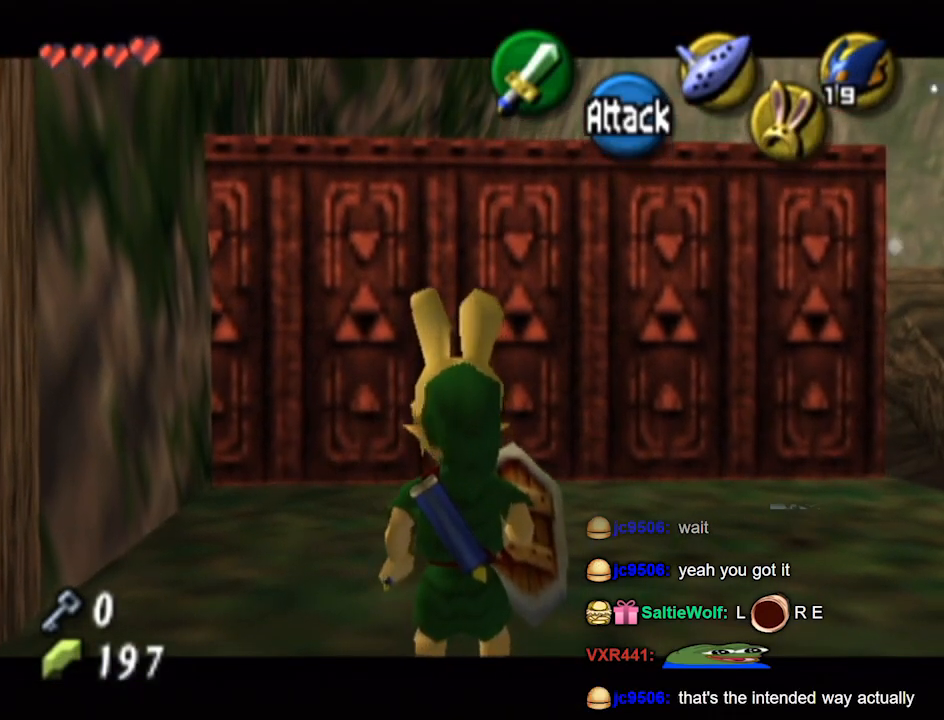
{"buttons": ["L1"], "left_stick": "center", "right_stick": "center", "events": []}
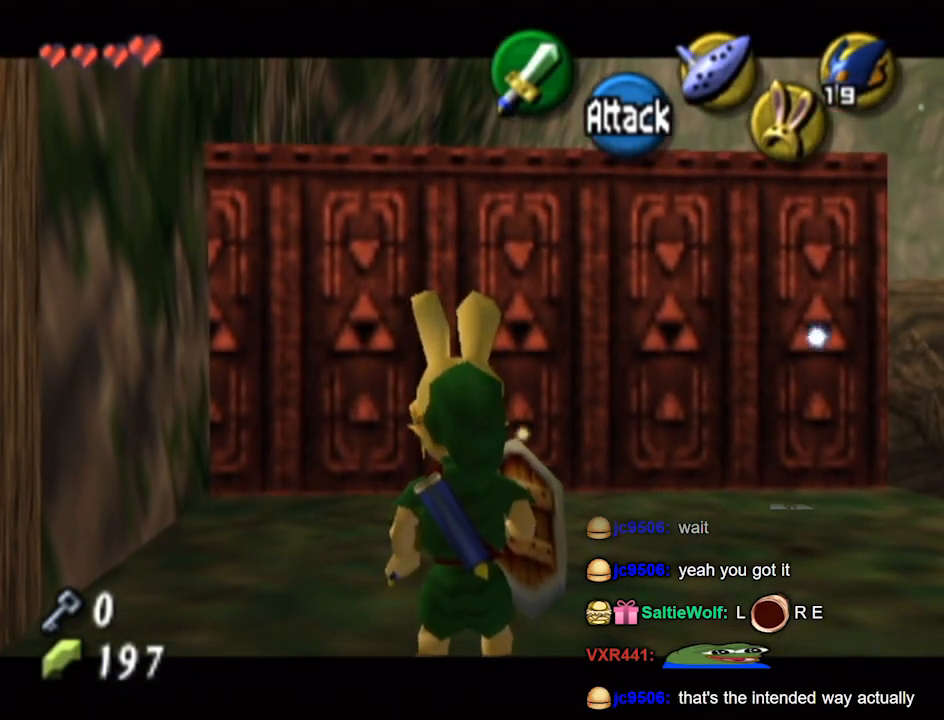
{"buttons": ["L1"], "left_stick": "center", "right_stick": "center", "events": []}
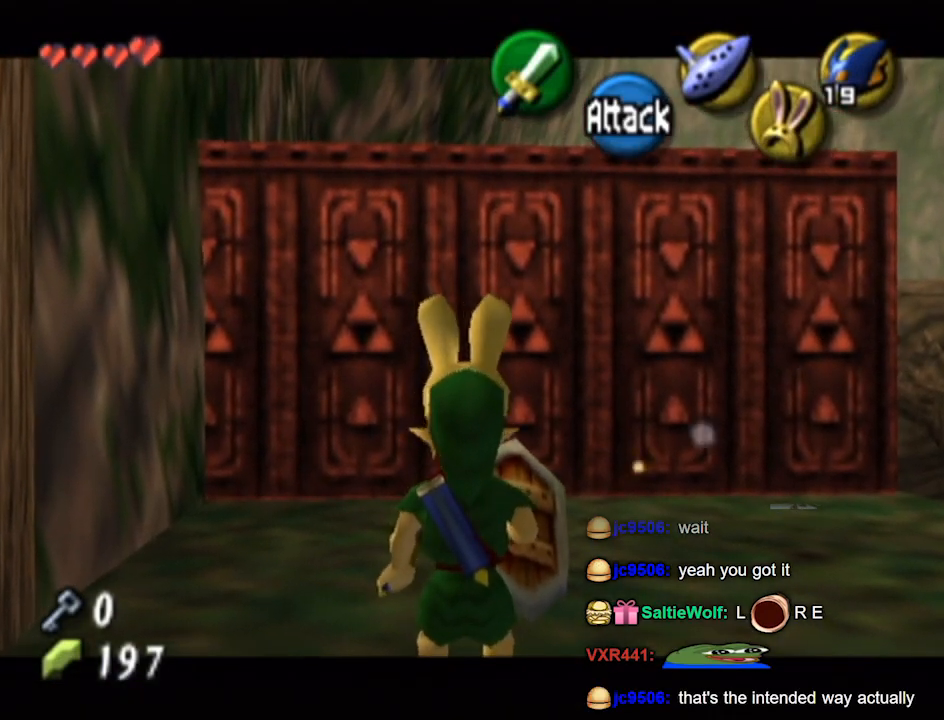
{"buttons": ["L1"], "left_stick": "center", "right_stick": "center", "events": []}
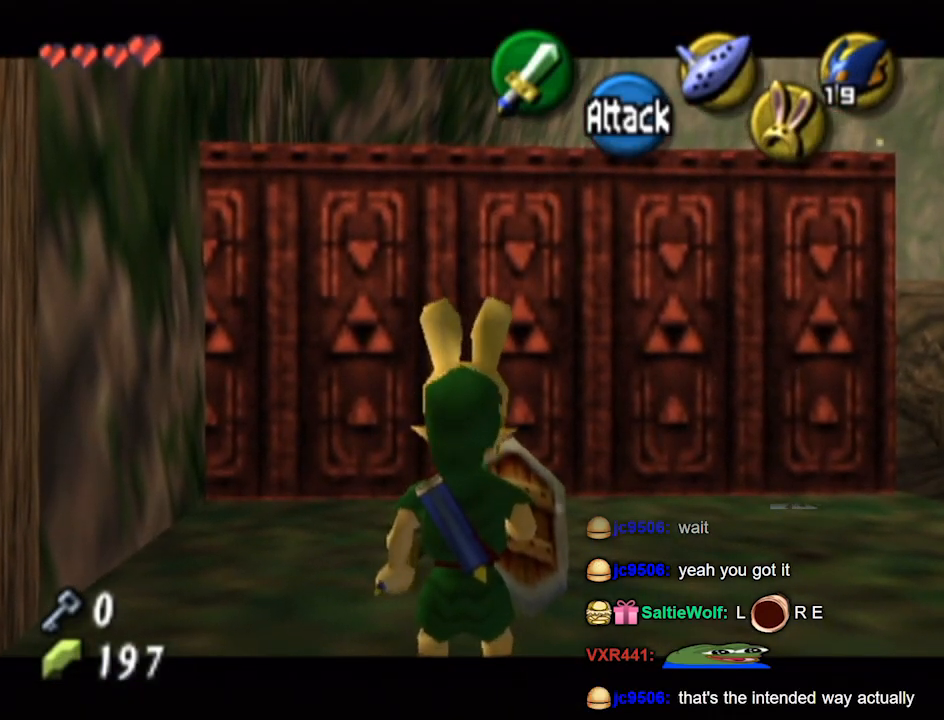
{"buttons": [], "left_stick": "center", "right_stick": "up", "events": [[100, "L1", "up"], [200, "left_stick", "right"], [333, "left_stick", "center"], [367, "right_stick", "up"]]}
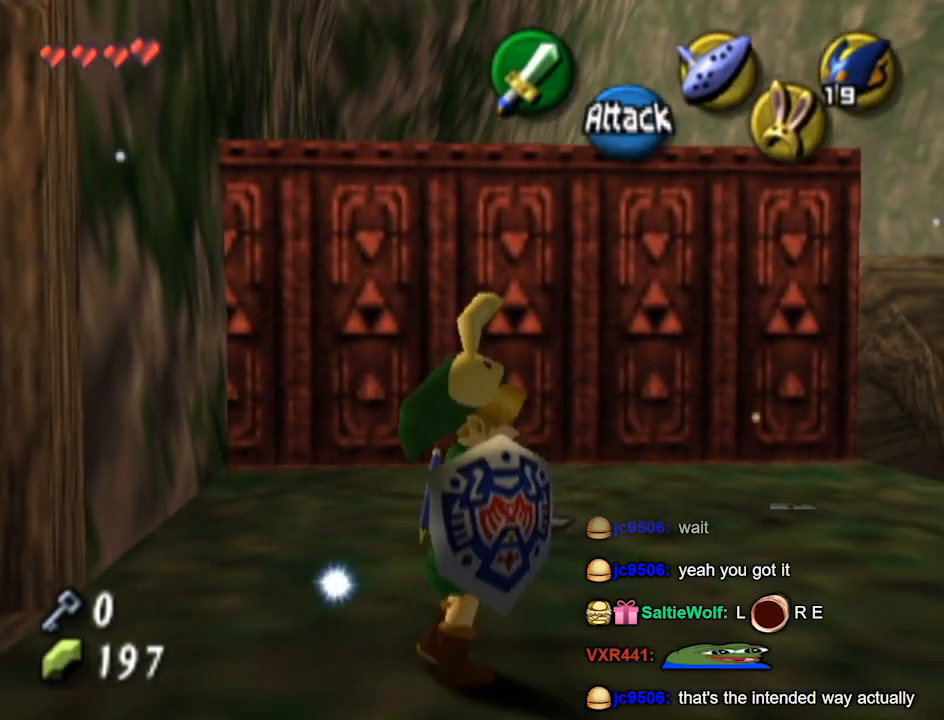
{"buttons": [], "left_stick": "up-left", "right_stick": "center", "events": [[67, "right_stick", "center"], [300, "left_stick", "up-left"]]}
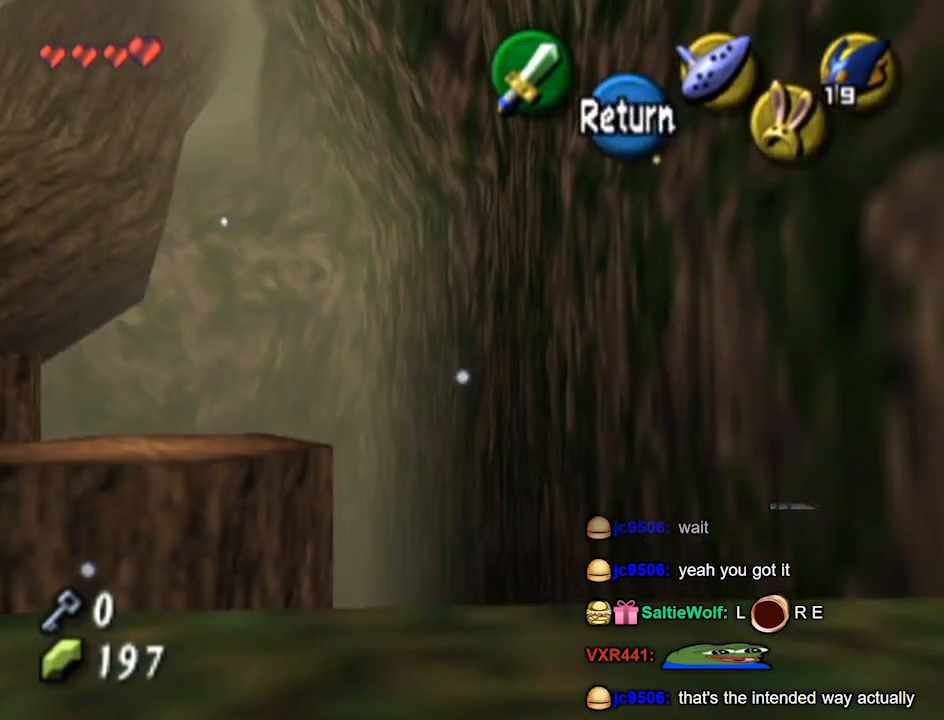
{"buttons": ["A"], "left_stick": "center", "right_stick": "center", "events": [[33, "left_stick", "left"], [167, "left_stick", "center"], [333, "left_stick", "left"], [433, "left_stick", "center"], [467, "A", "down"]]}
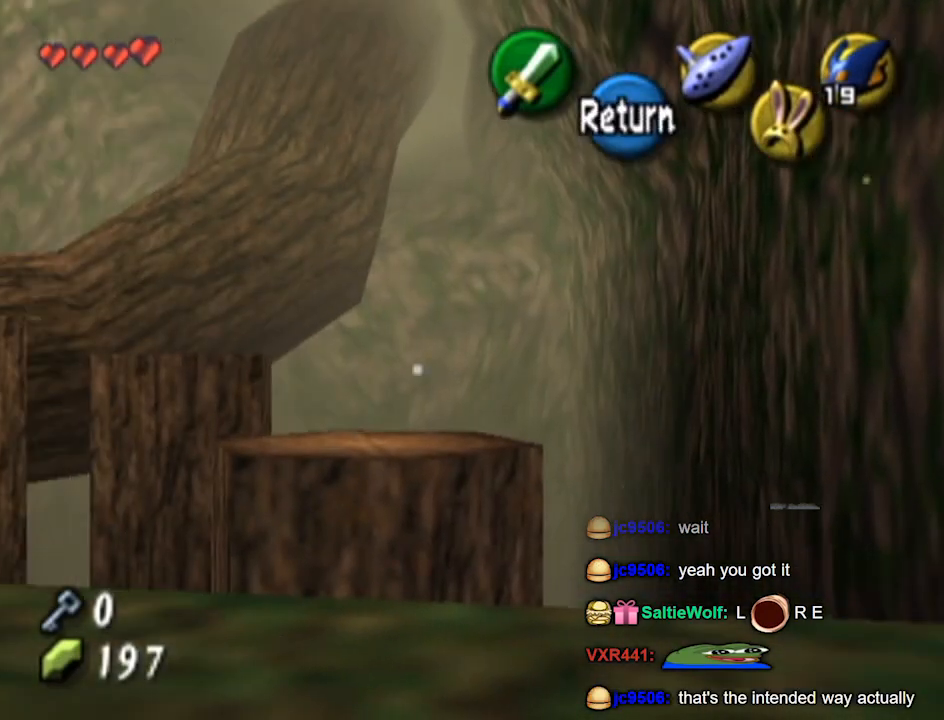
{"buttons": [], "left_stick": "up", "right_stick": "center", "events": [[67, "A", "up"], [200, "left_stick", "up"]]}
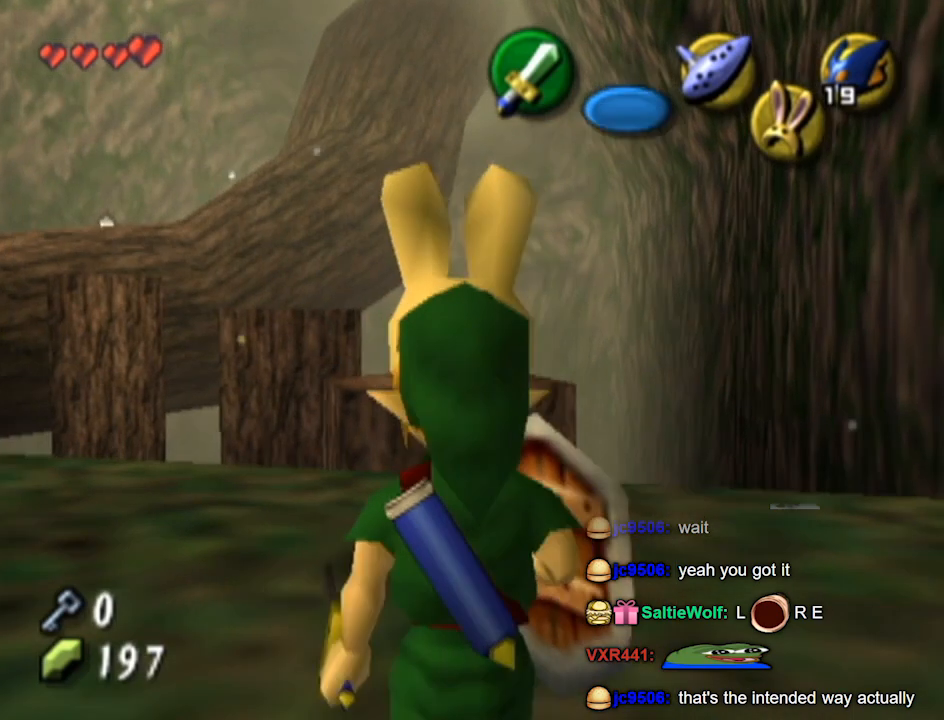
{"buttons": [], "left_stick": "up", "right_stick": "center", "events": [[100, "A", "down"], [133, "A", "up"]]}
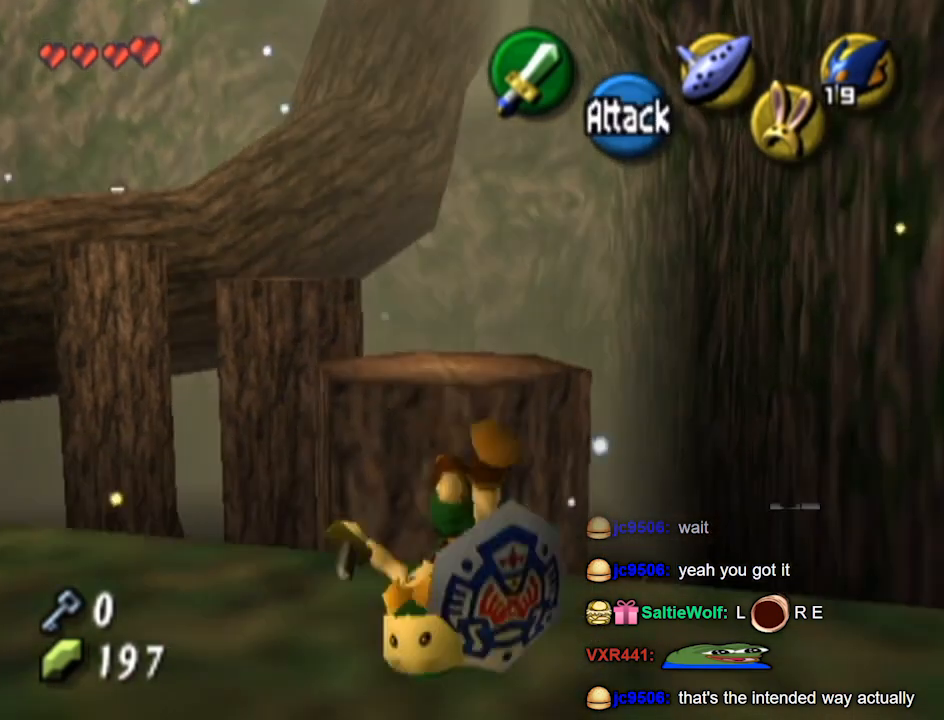
{"buttons": [], "left_stick": "up", "right_stick": "center", "events": []}
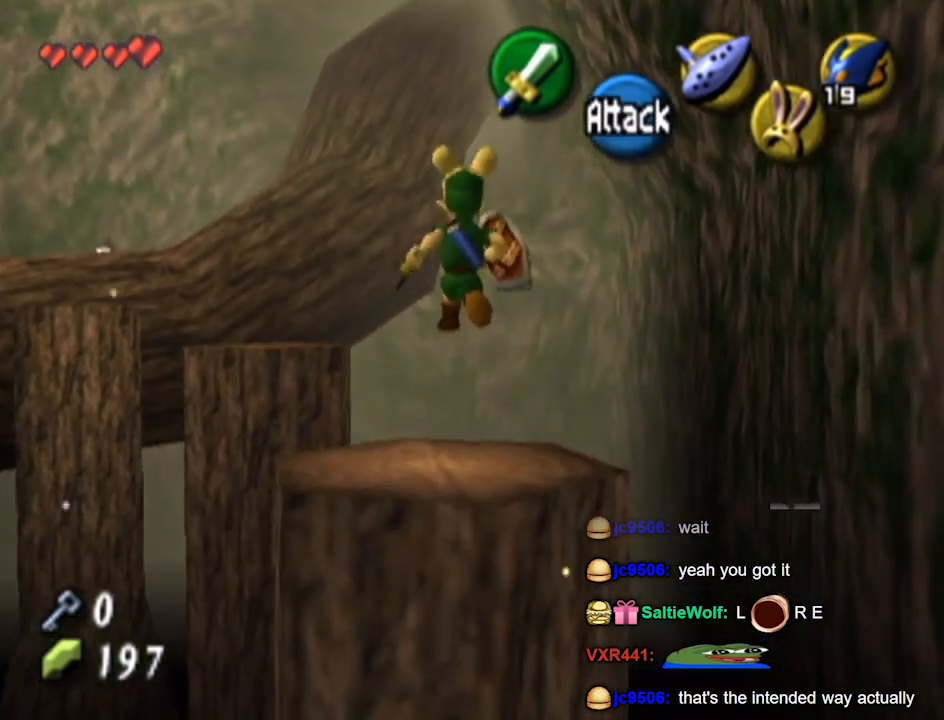
{"buttons": [], "left_stick": "center", "right_stick": "center", "events": [[233, "left_stick", "center"]]}